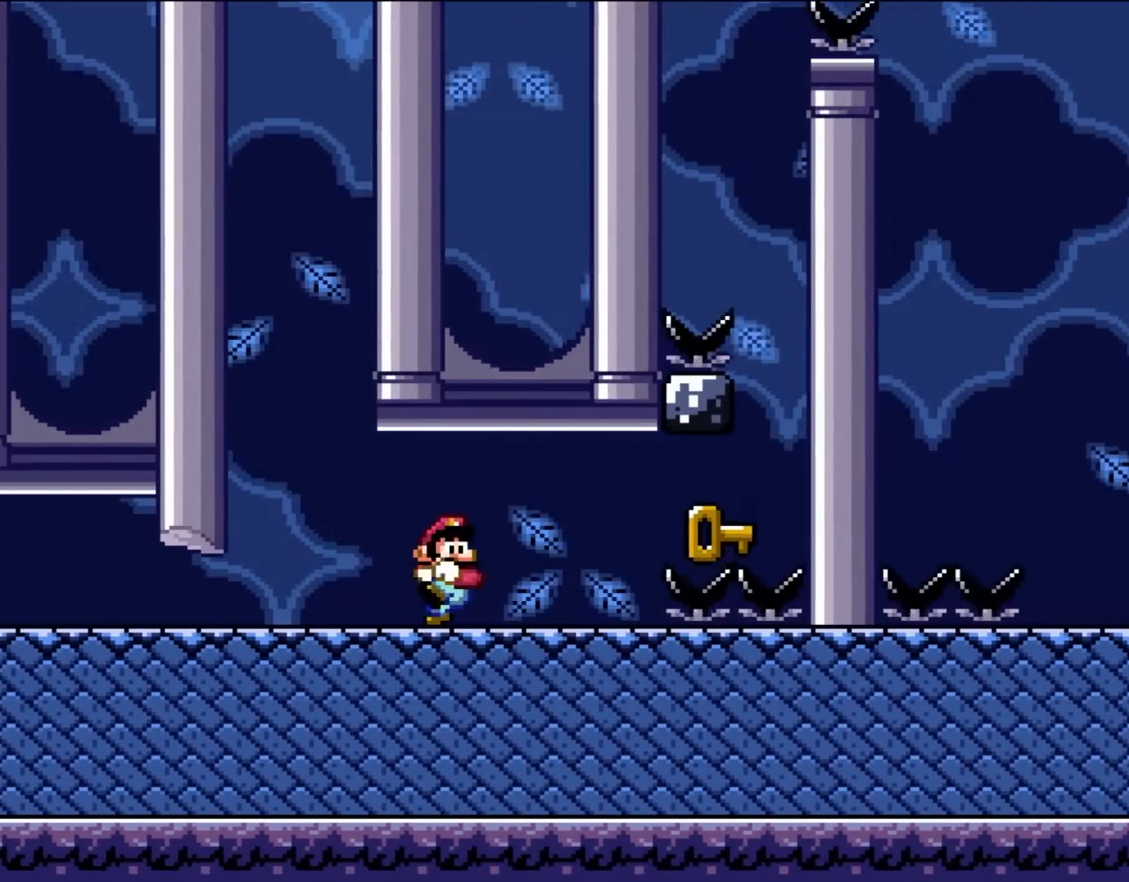
Gameplay with a controller (Nintendo layout); each line is a JSON object with the inputs held at the frame after it (dt_ms = milliseconds from this image to that frame). "events" lists button and stick changes between this image and that frame as [ms after this image, input, new state], when the widget could be followed in between. Not read: L3 R3.
{"dt_ms": 500, "buttons": ["DPAD_DOWN", "DPAD_RIGHT"], "events": [[117, "DPAD_RIGHT", "down"], [450, "DPAD_DOWN", "down"], [483, "Y", "up"]]}
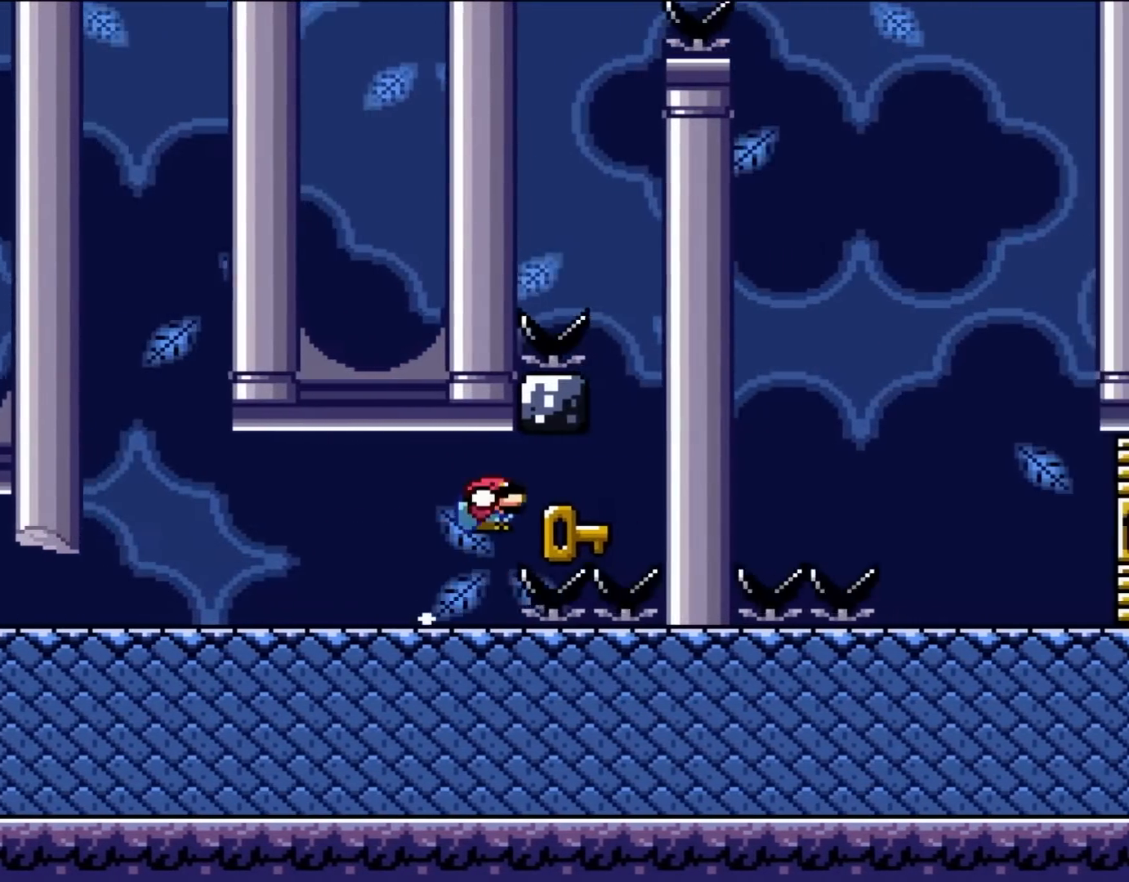
{"dt_ms": 500, "buttons": [], "events": [[17, "B", "down"], [17, "DPAD_RIGHT", "up"], [250, "DPAD_LEFT", "down"], [317, "B", "up"], [350, "DPAD_DOWN", "up"], [383, "DPAD_LEFT", "up"]]}
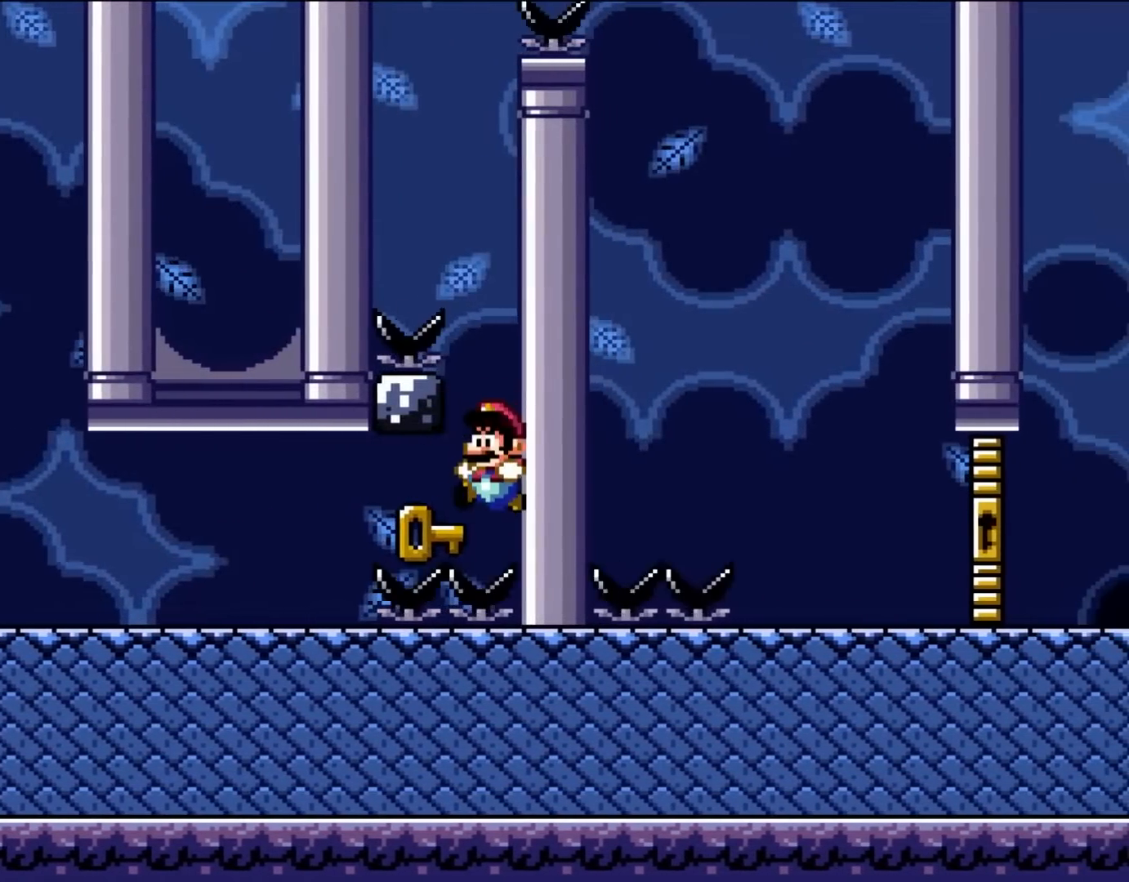
{"dt_ms": 500, "buttons": [], "events": []}
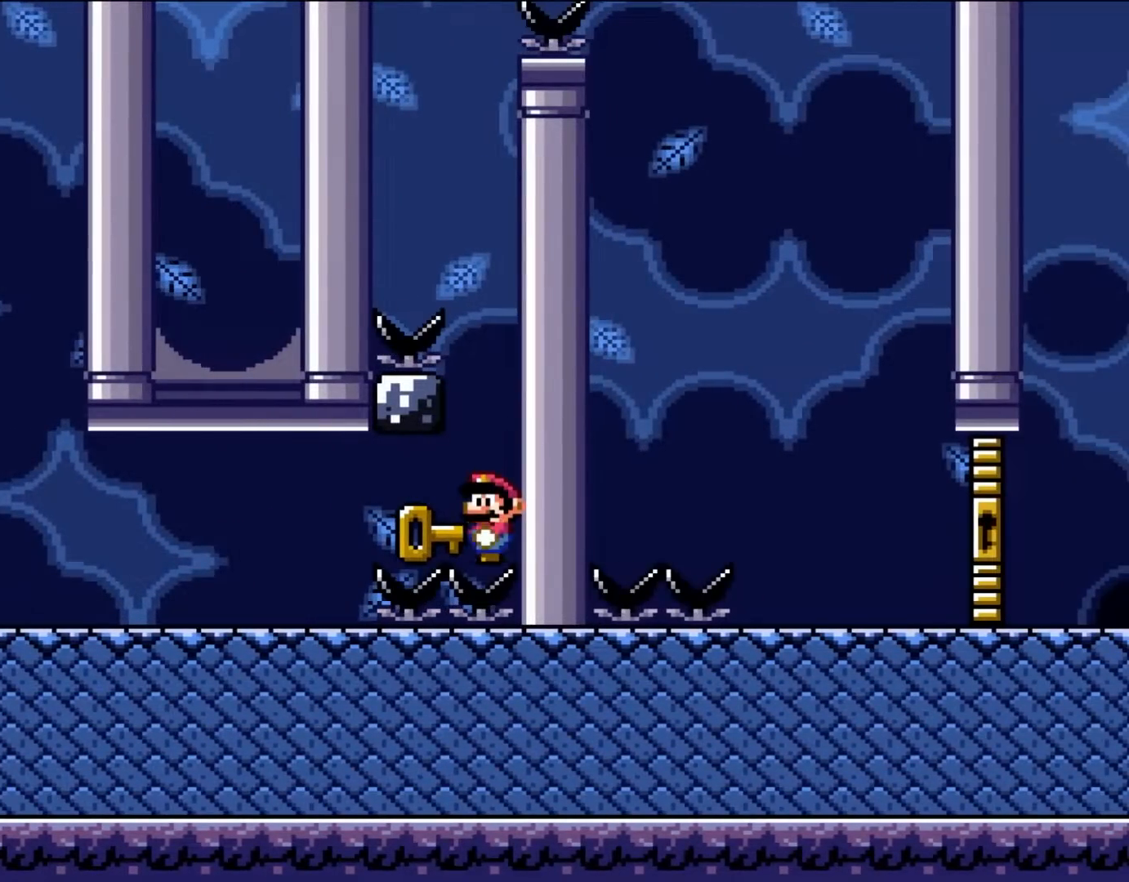
{"dt_ms": 1000, "buttons": ["B", "Y", "DPAD_LEFT"], "events": [[417, "DPAD_LEFT", "down"], [450, "Y", "down"], [633, "DPAD_UP", "down"], [650, "DPAD_LEFT", "up"], [683, "DPAD_RIGHT", "down"], [683, "DPAD_UP", "up"], [783, "B", "down"], [917, "DPAD_RIGHT", "up"], [983, "DPAD_LEFT", "down"]]}
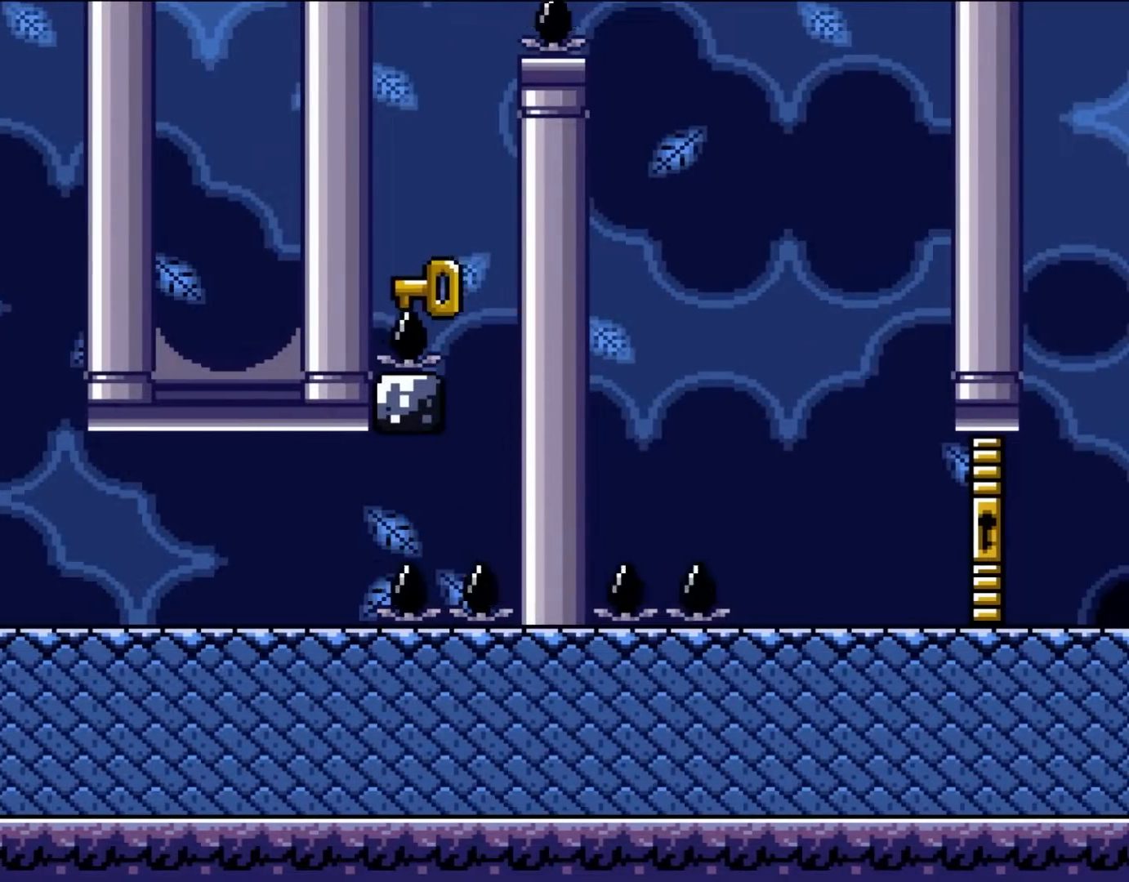
{"dt_ms": 500, "buttons": ["B", "Y", "DPAD_RIGHT"], "events": [[183, "B", "up"], [317, "B", "down"], [317, "DPAD_UP", "down"], [350, "DPAD_LEFT", "up"], [383, "DPAD_RIGHT", "down"], [383, "DPAD_UP", "up"]]}
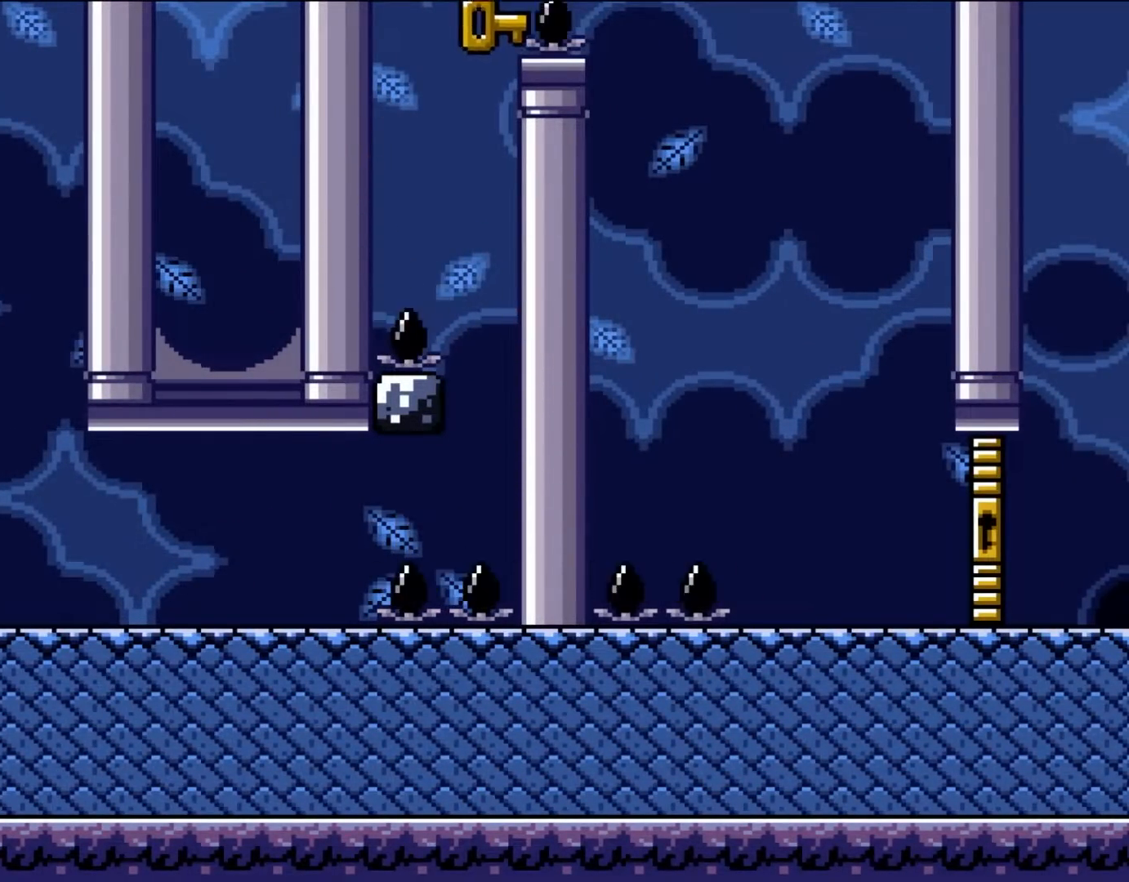
{"dt_ms": 500, "buttons": ["B", "Y", "DPAD_RIGHT"], "events": []}
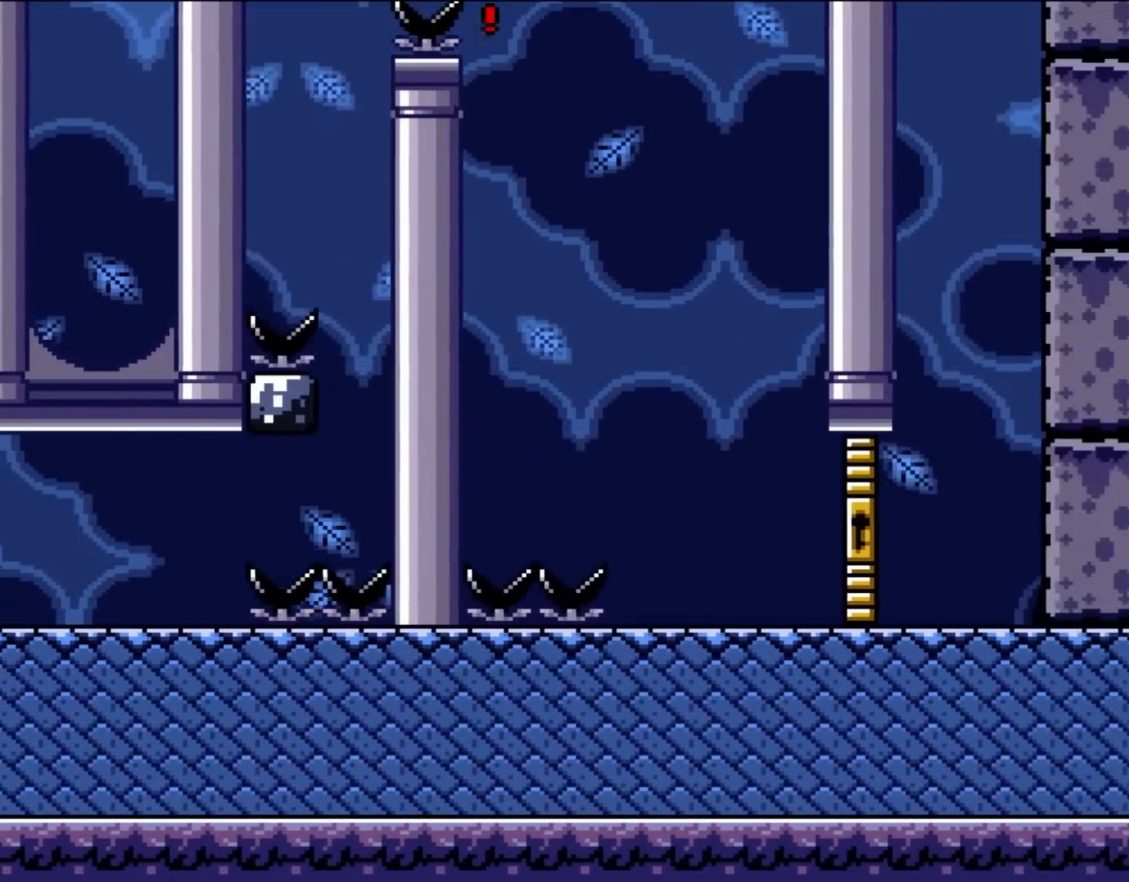
{"dt_ms": 500, "buttons": ["Y", "DPAD_LEFT"], "events": [[83, "B", "up"], [450, "DPAD_RIGHT", "up"], [450, "DPAD_UP", "down"], [483, "DPAD_LEFT", "down"], [483, "DPAD_UP", "up"]]}
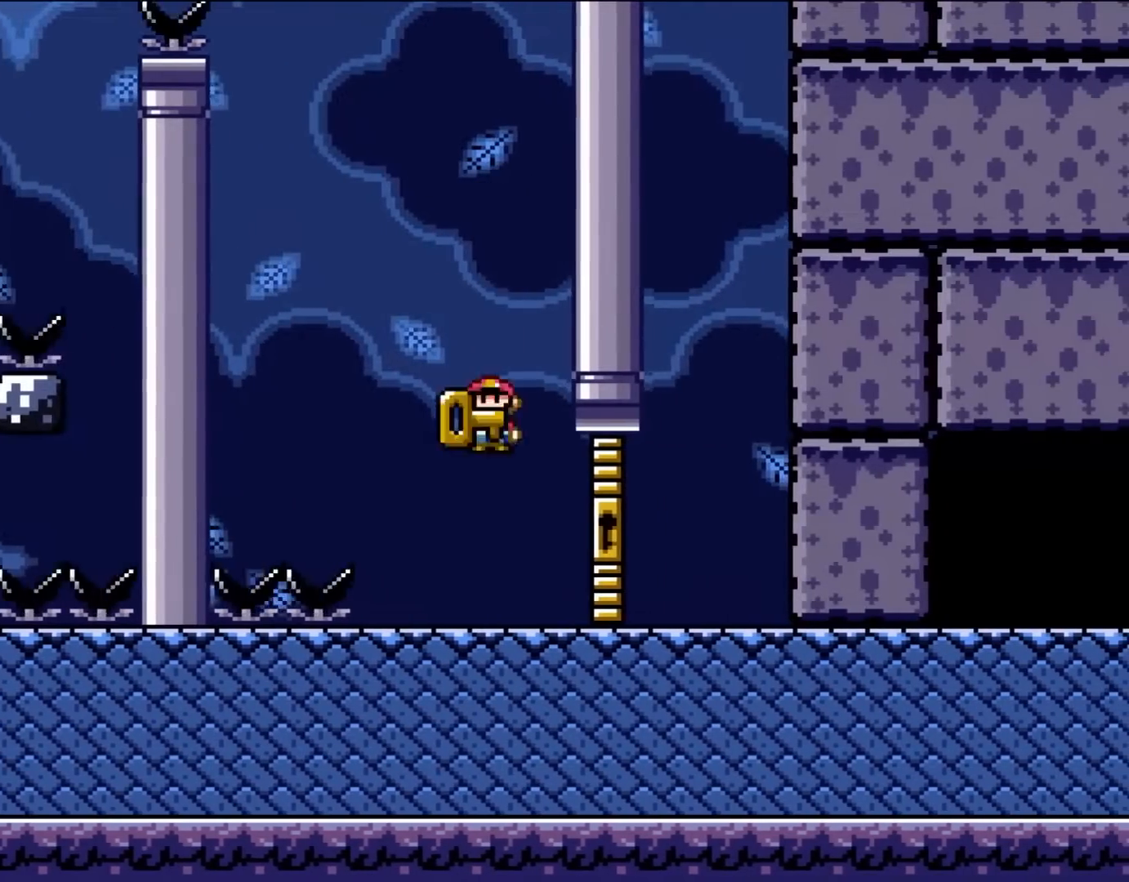
{"dt_ms": 500, "buttons": ["Y", "DPAD_RIGHT"], "events": [[50, "DPAD_UP", "down"], [100, "DPAD_LEFT", "up"], [100, "DPAD_RIGHT", "down"], [100, "DPAD_UP", "up"]]}
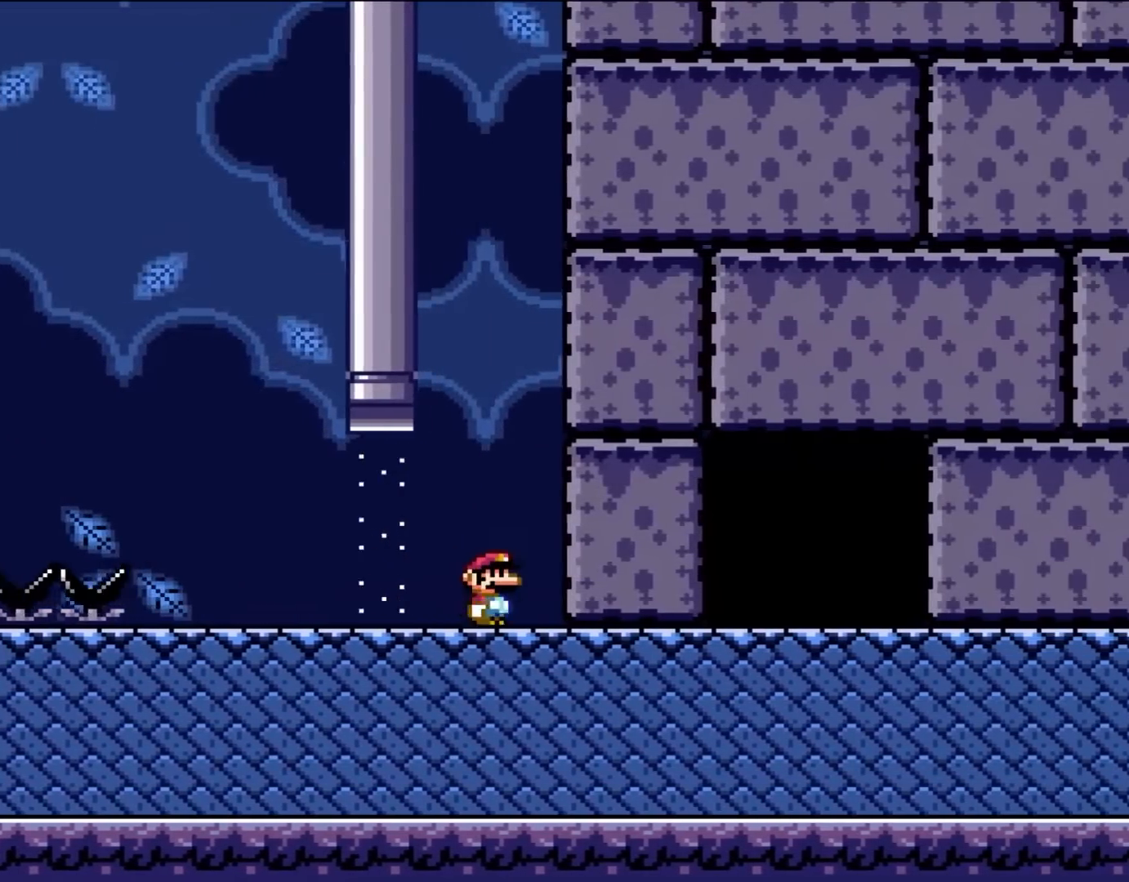
{"dt_ms": 500, "buttons": ["Y", "DPAD_RIGHT"], "events": []}
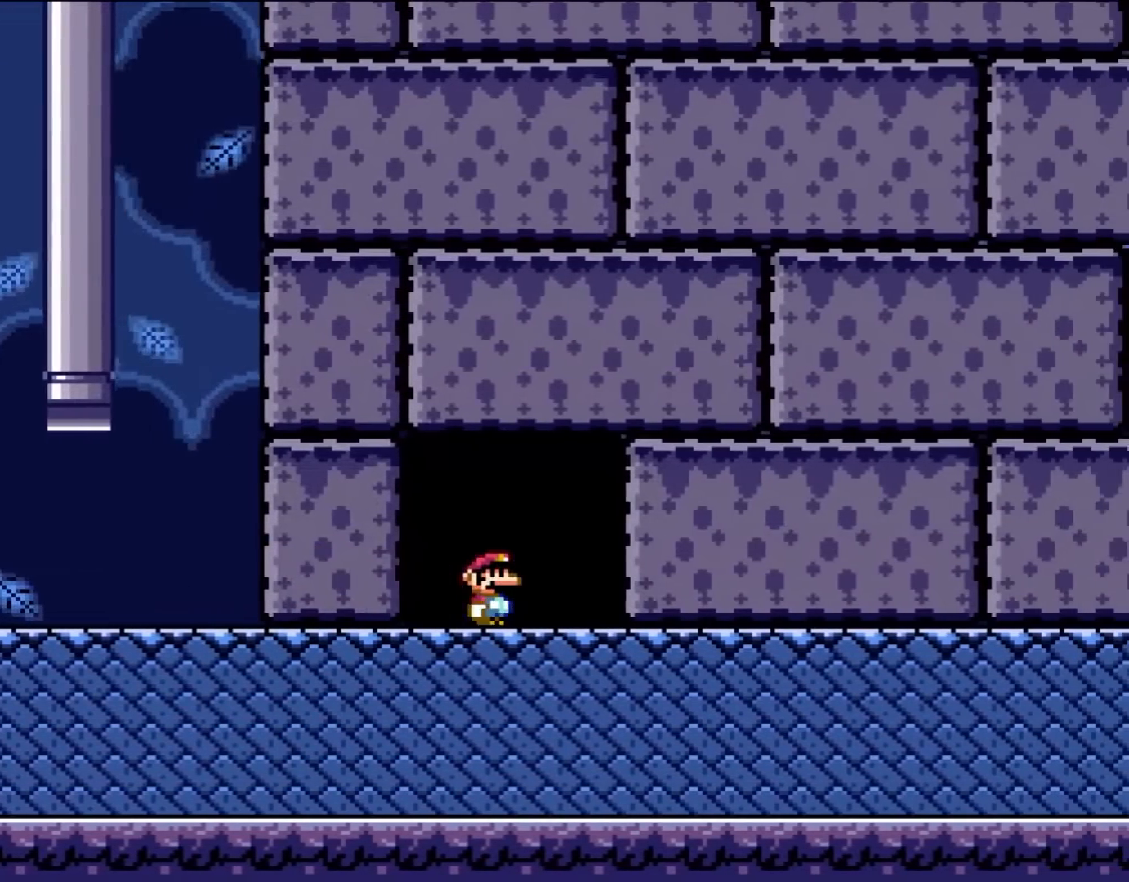
{"dt_ms": 500, "buttons": ["Y", "DPAD_RIGHT"], "events": []}
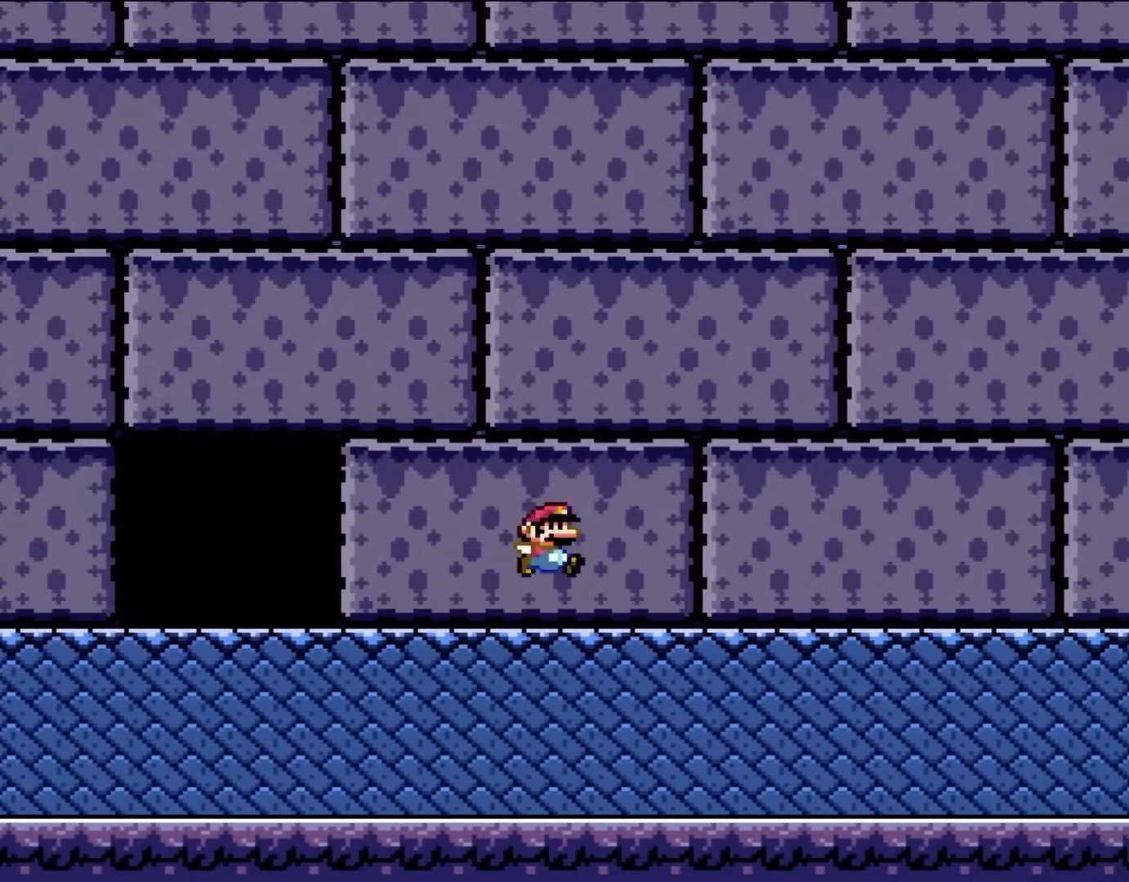
{"dt_ms": 500, "buttons": ["Y", "DPAD_LEFT"], "events": [[83, "B", "down"], [333, "B", "up"], [450, "DPAD_RIGHT", "up"], [483, "DPAD_LEFT", "down"]]}
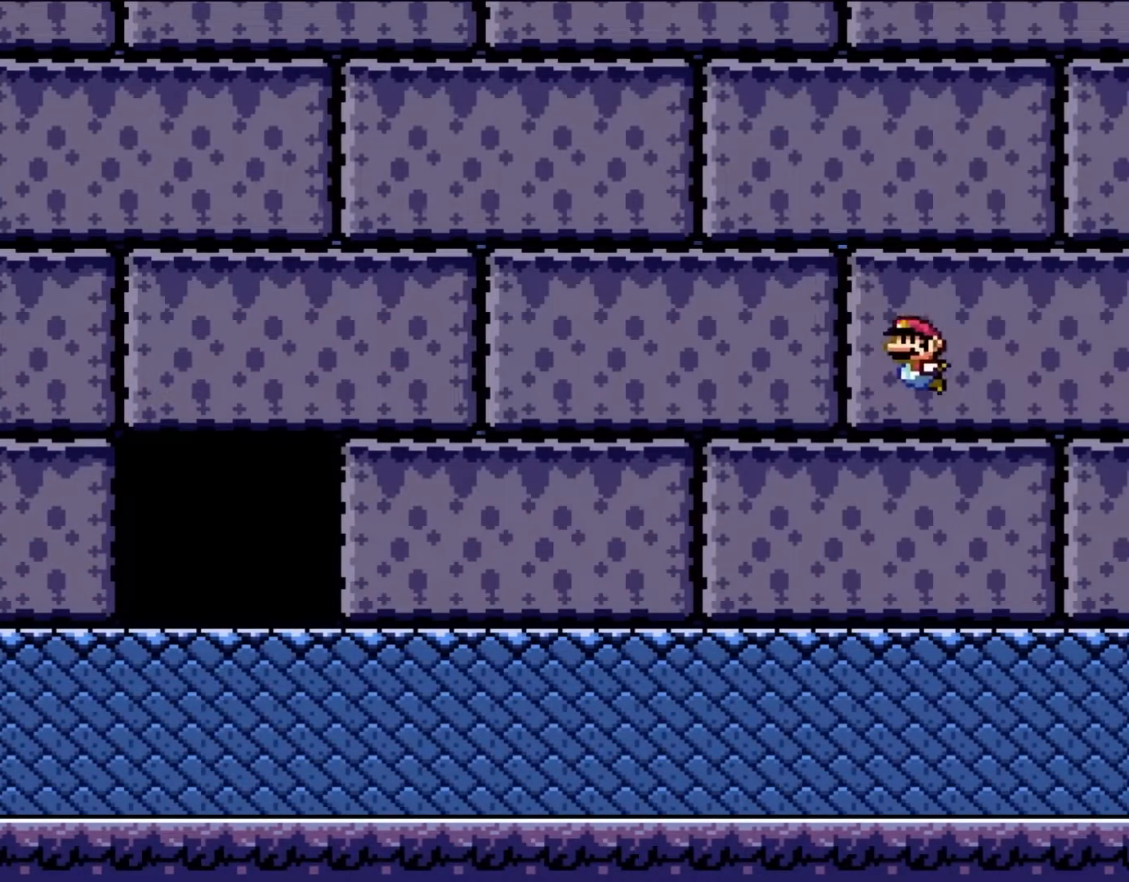
{"dt_ms": 500, "buttons": ["Y", "DPAD_UP", "DPAD_LEFT"], "events": [[183, "DPAD_UP", "down"]]}
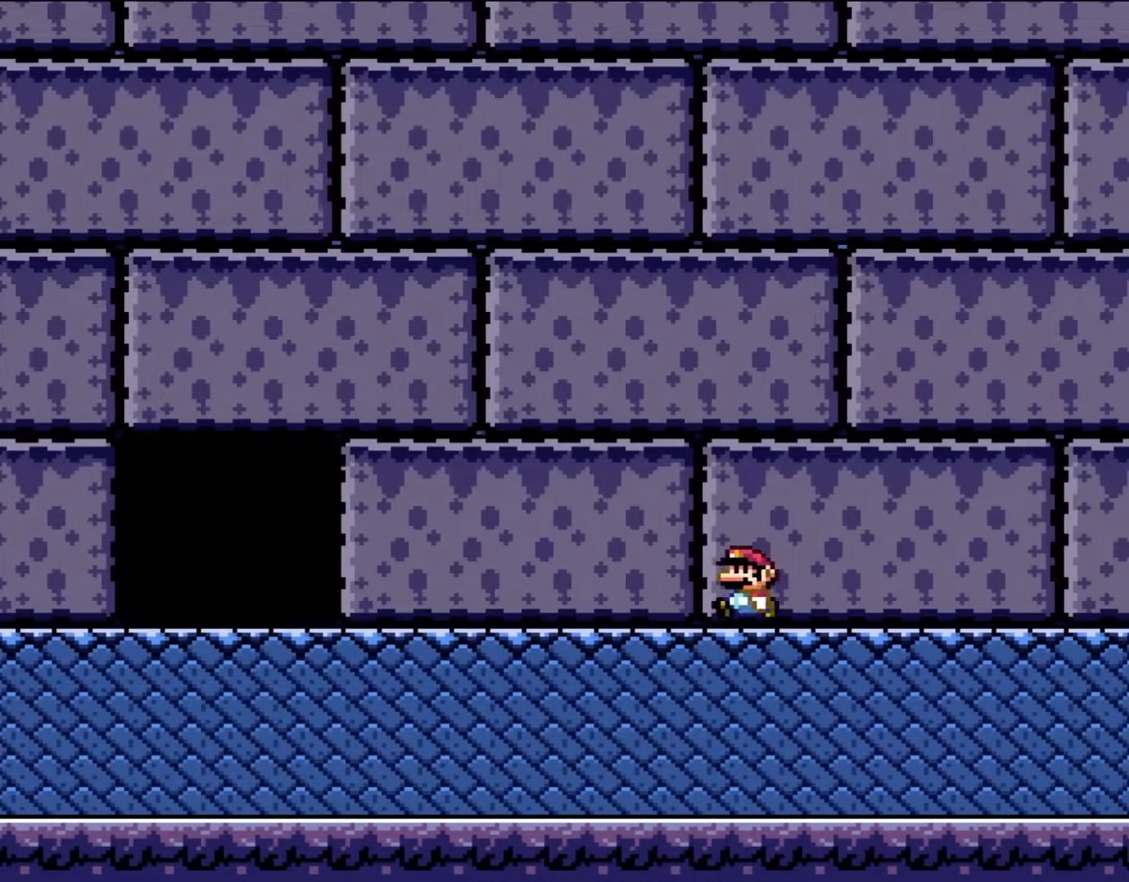
{"dt_ms": 500, "buttons": ["Y", "DPAD_UP", "DPAD_LEFT"], "events": []}
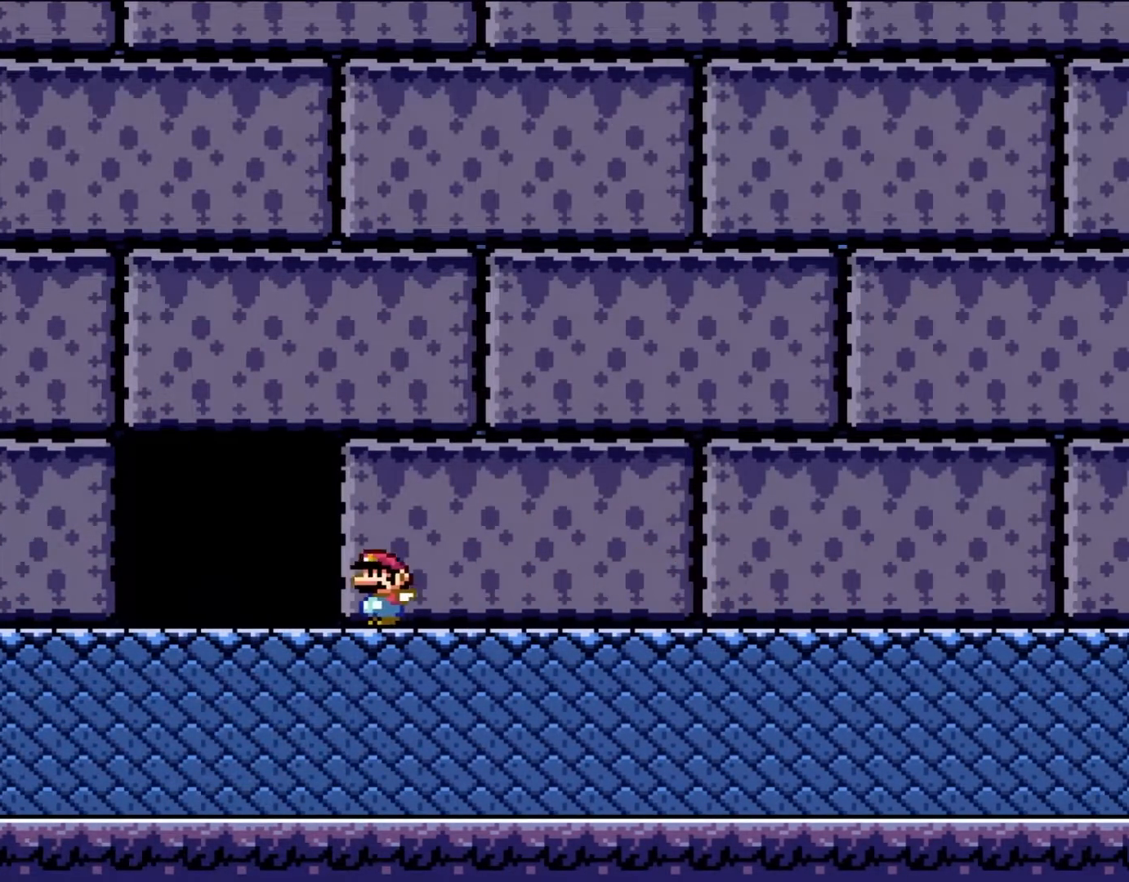
{"dt_ms": 500, "buttons": ["Y"], "events": [[217, "DPAD_LEFT", "up"], [217, "DPAD_RIGHT", "down"], [217, "DPAD_UP", "up"], [417, "DPAD_RIGHT", "up"]]}
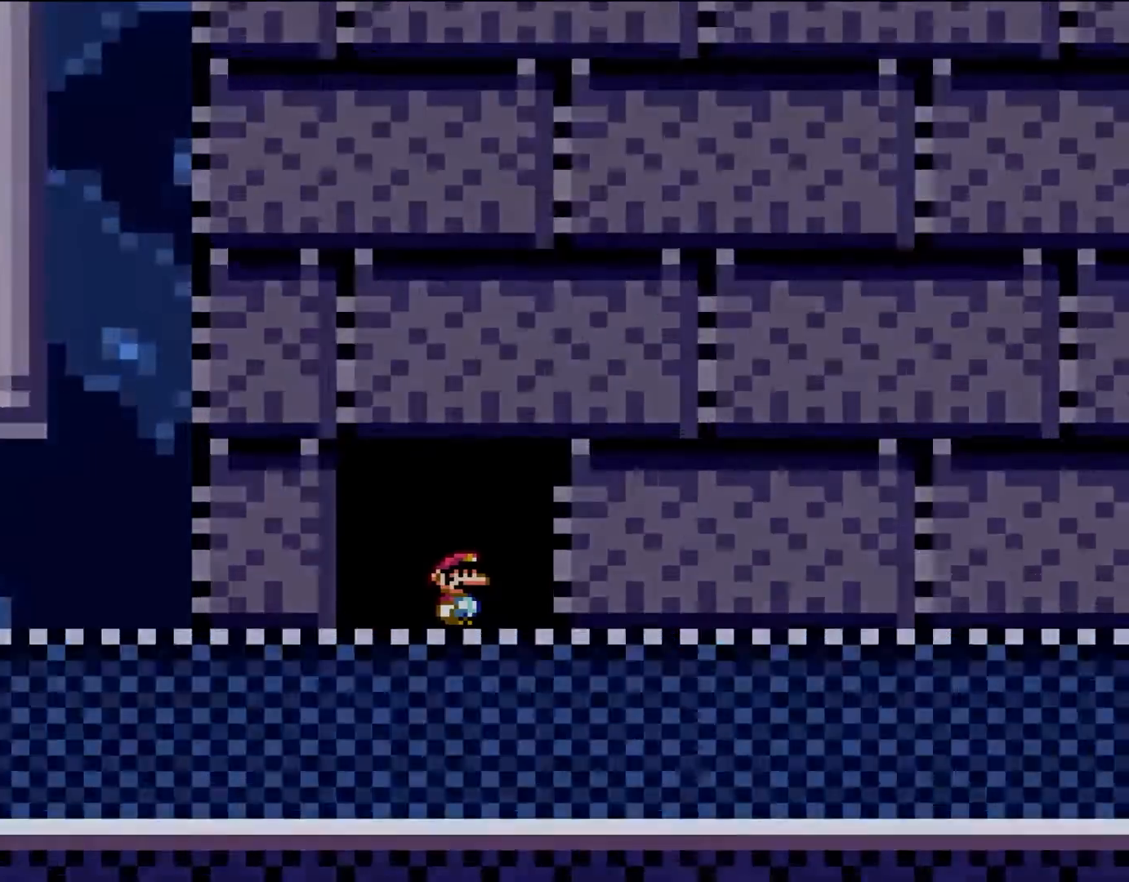
{"dt_ms": 1000, "buttons": []}
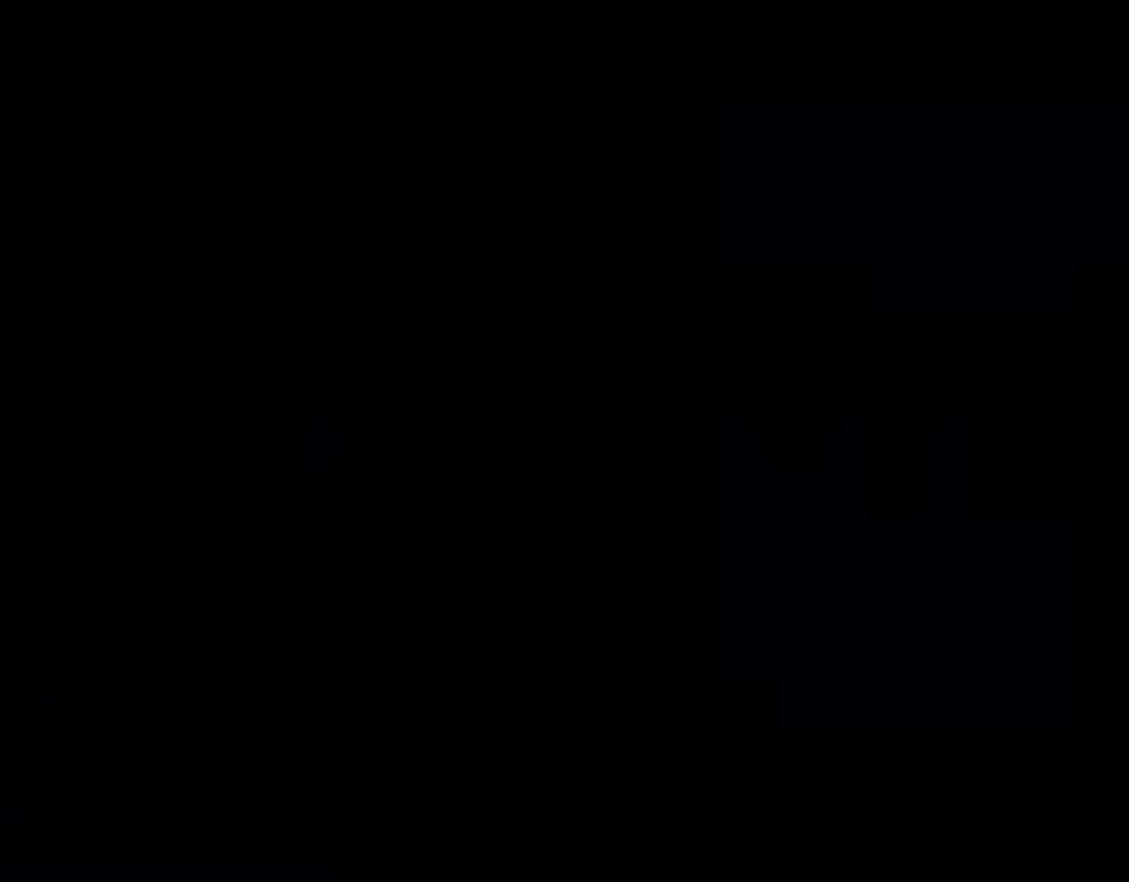
{"dt_ms": 500, "buttons": [], "events": []}
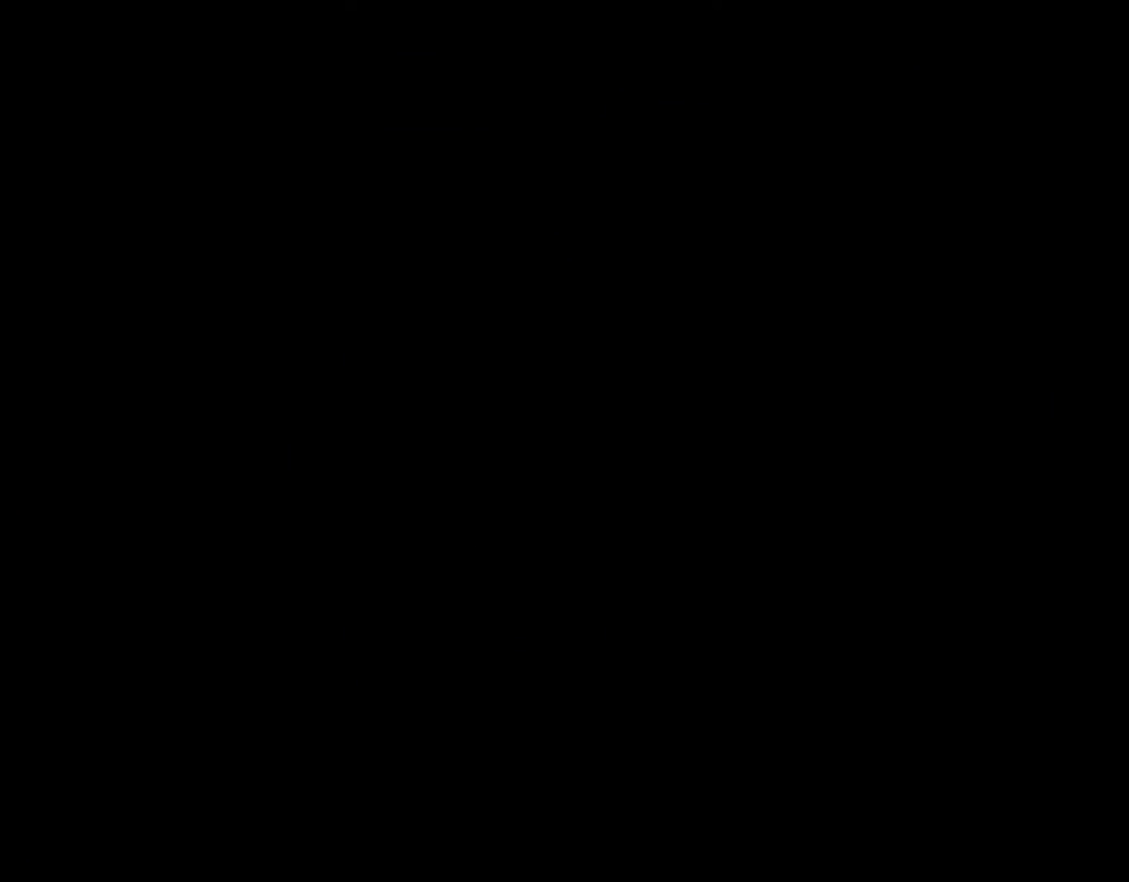
{"dt_ms": 500, "buttons": [], "events": []}
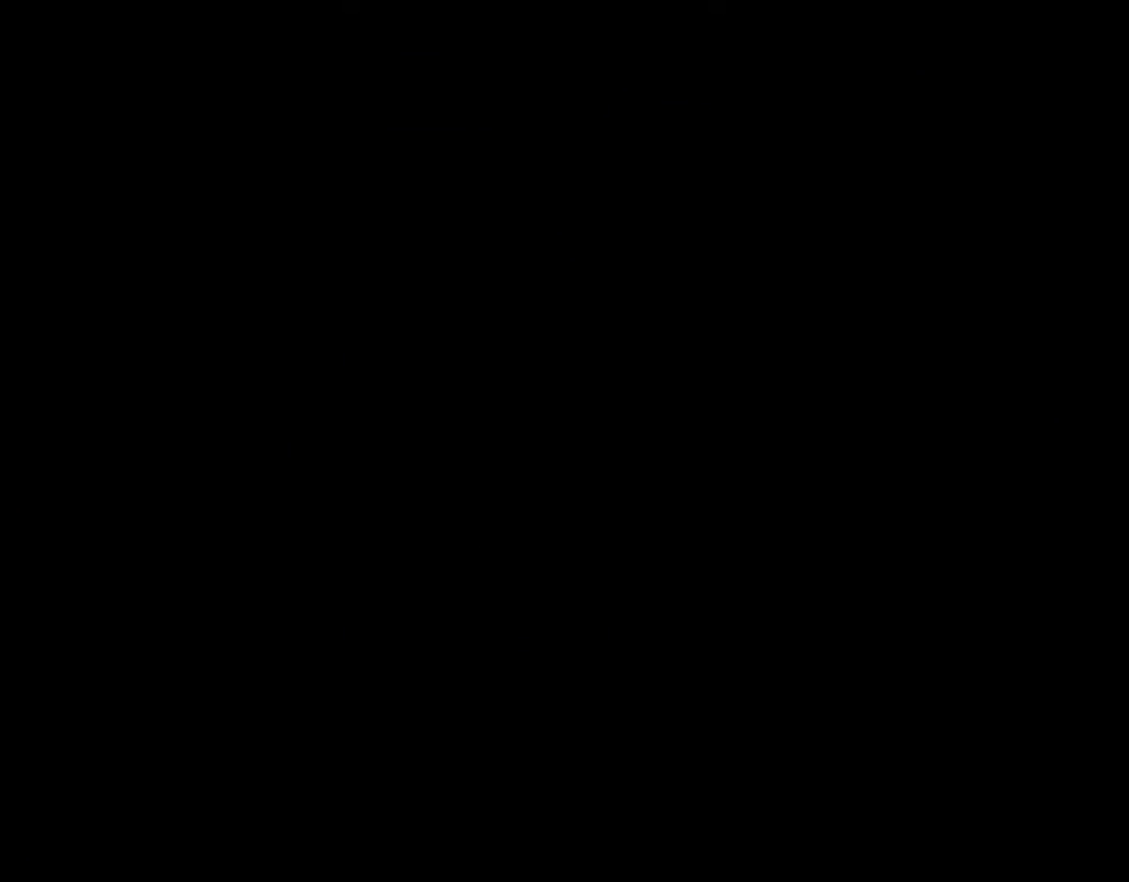
{"dt_ms": 500, "buttons": [], "events": []}
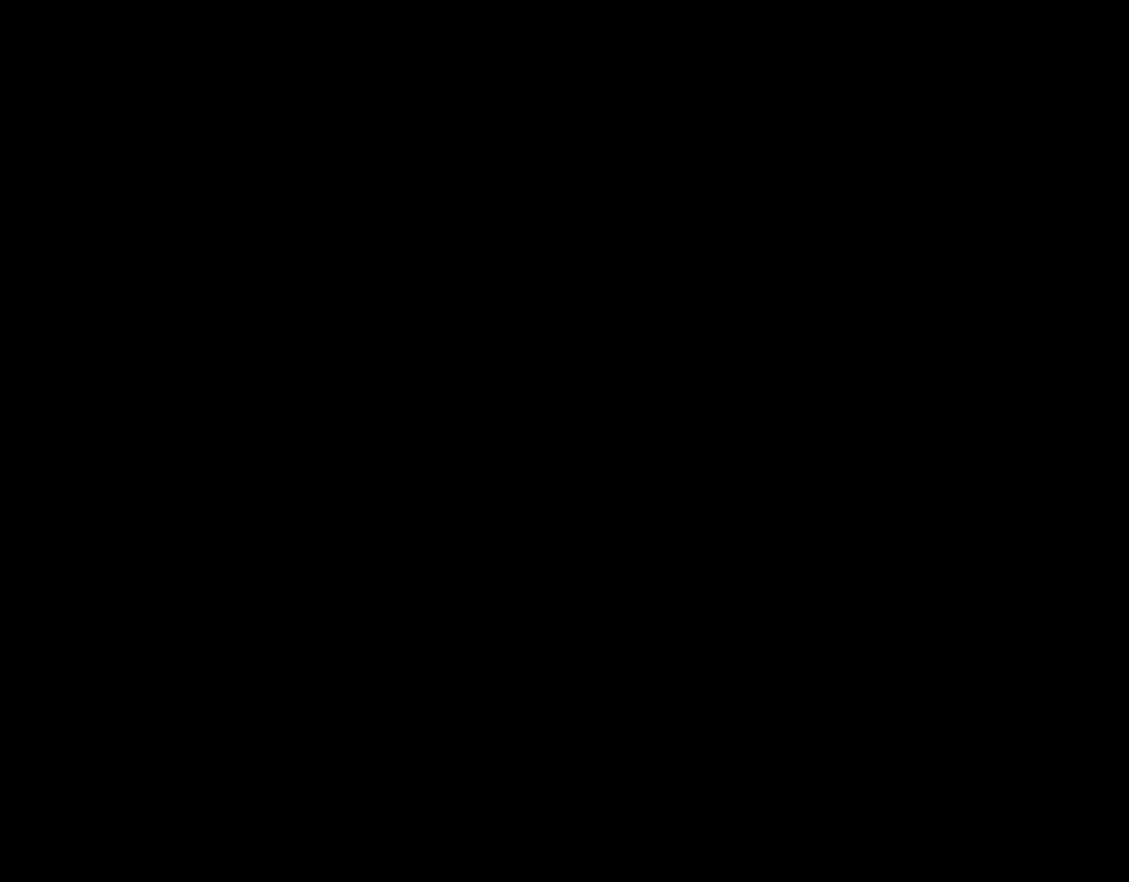
{"dt_ms": 500, "buttons": [], "events": []}
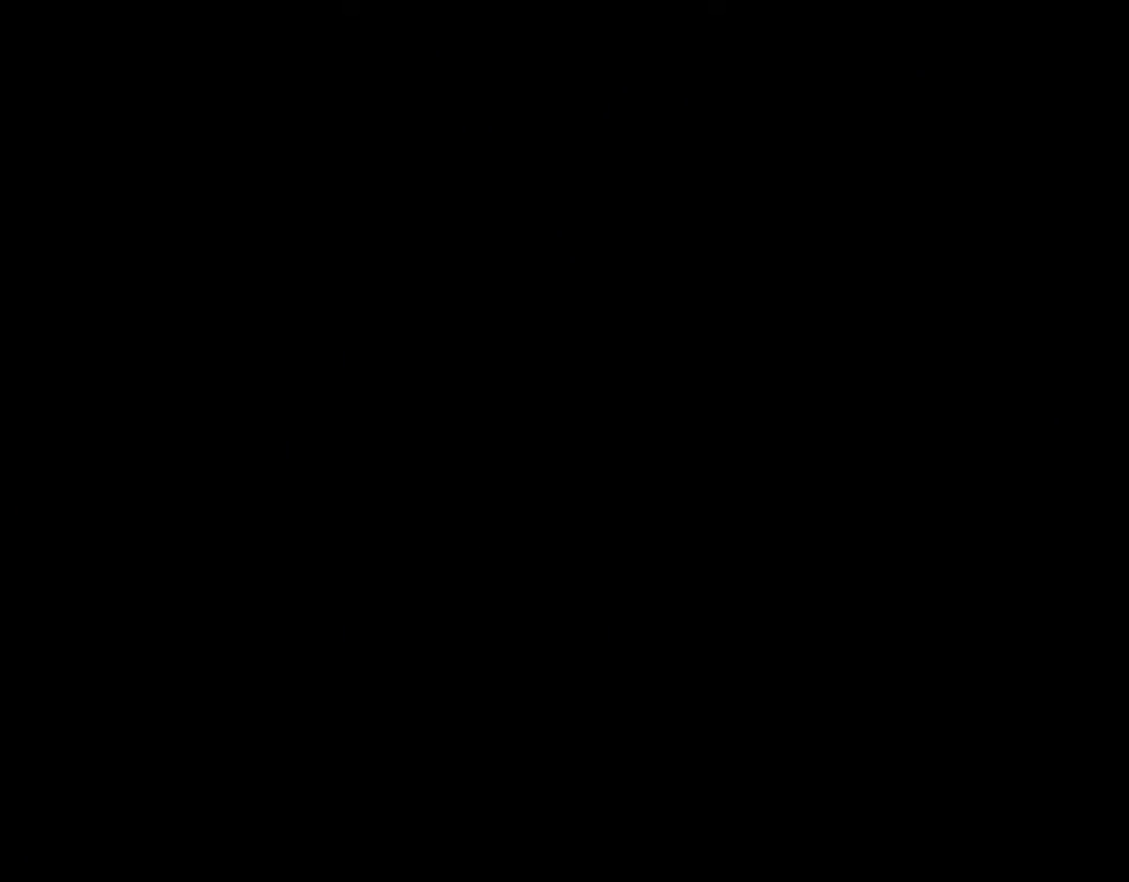
{"dt_ms": 500, "buttons": [], "events": []}
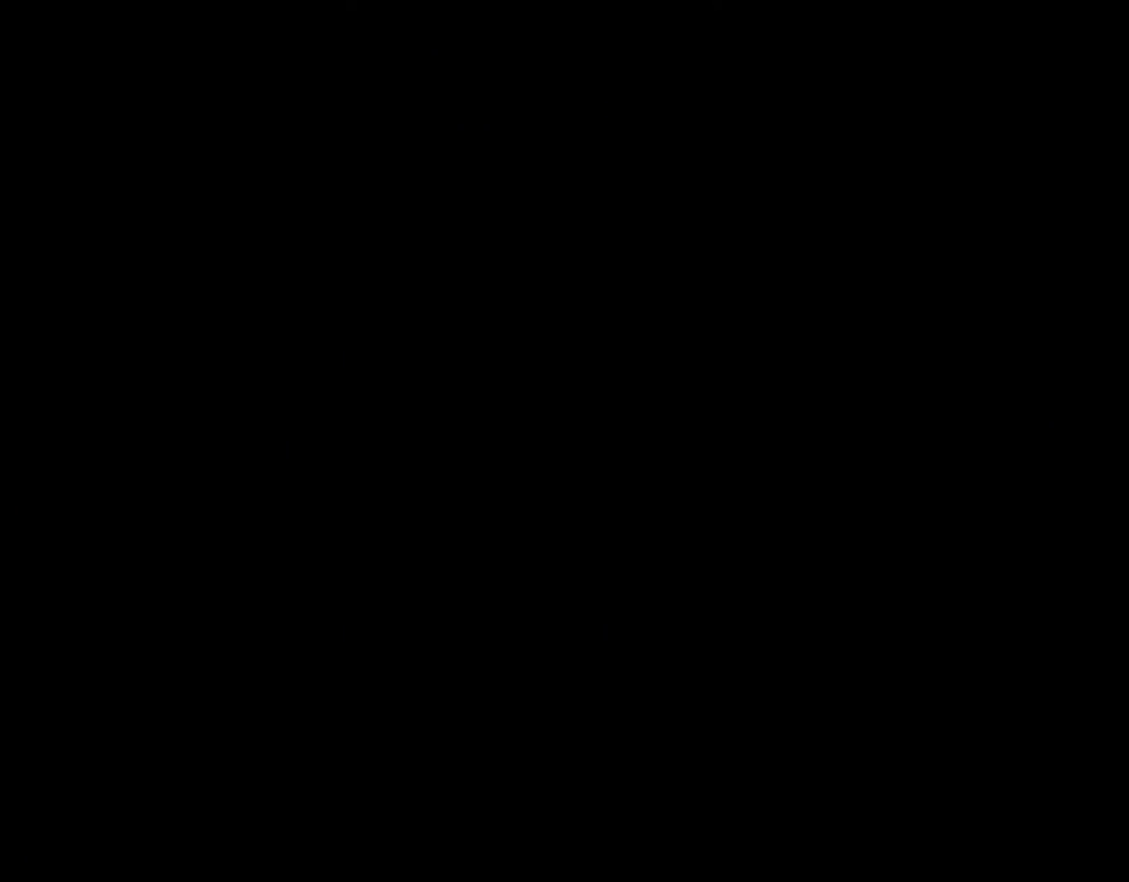
{"dt_ms": 500, "buttons": [], "events": []}
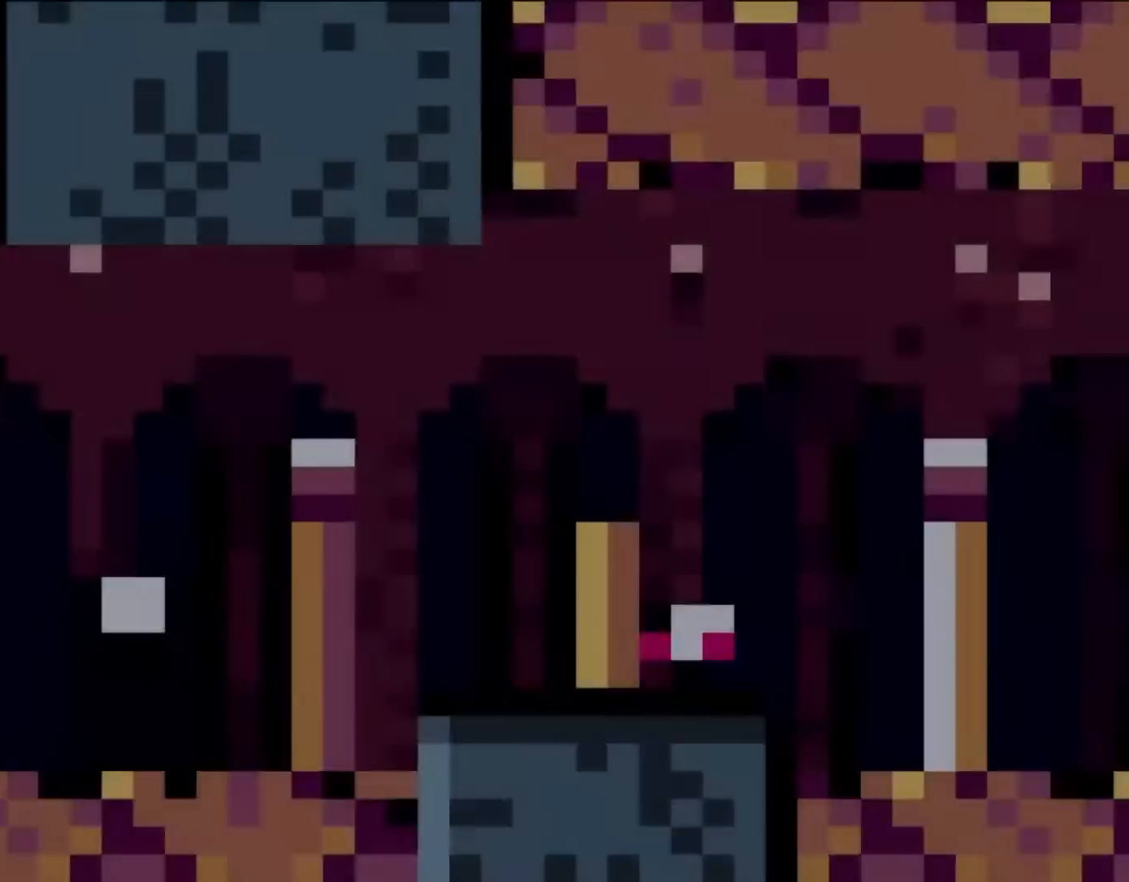
{"dt_ms": 1000, "buttons": ["Y", "DPAD_RIGHT"], "events": [[783, "DPAD_RIGHT", "down"], [917, "Y", "down"]]}
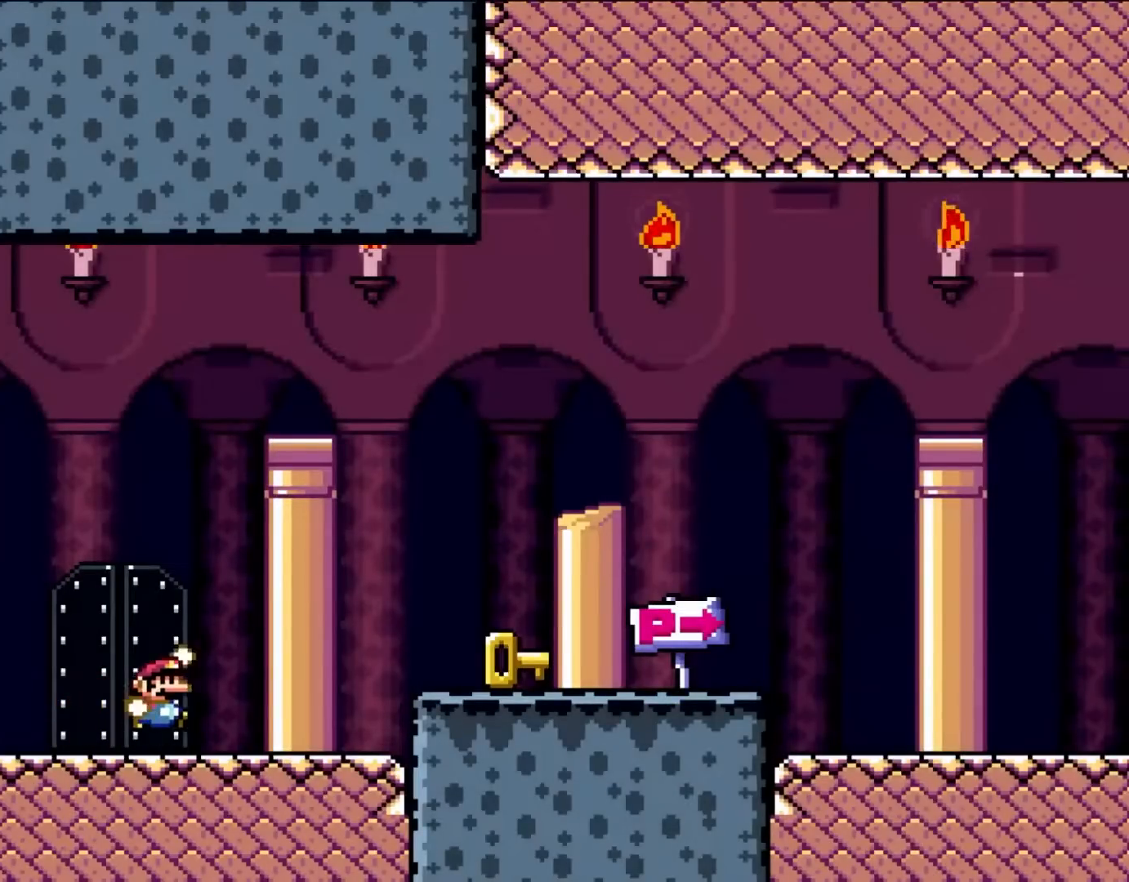
{"dt_ms": 500, "buttons": ["Y", "DPAD_RIGHT"], "events": [[83, "B", "down"], [250, "B", "up"]]}
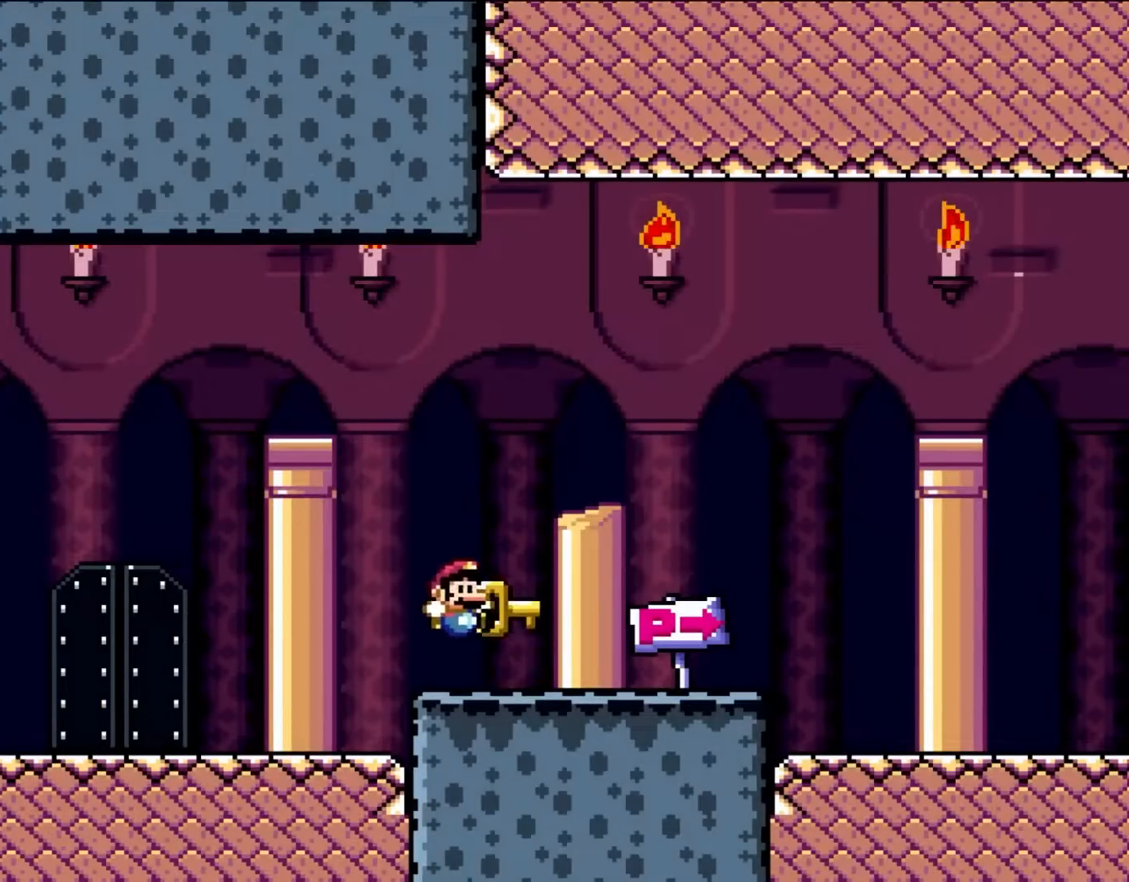
{"dt_ms": 500, "buttons": ["Y", "DPAD_RIGHT"], "events": []}
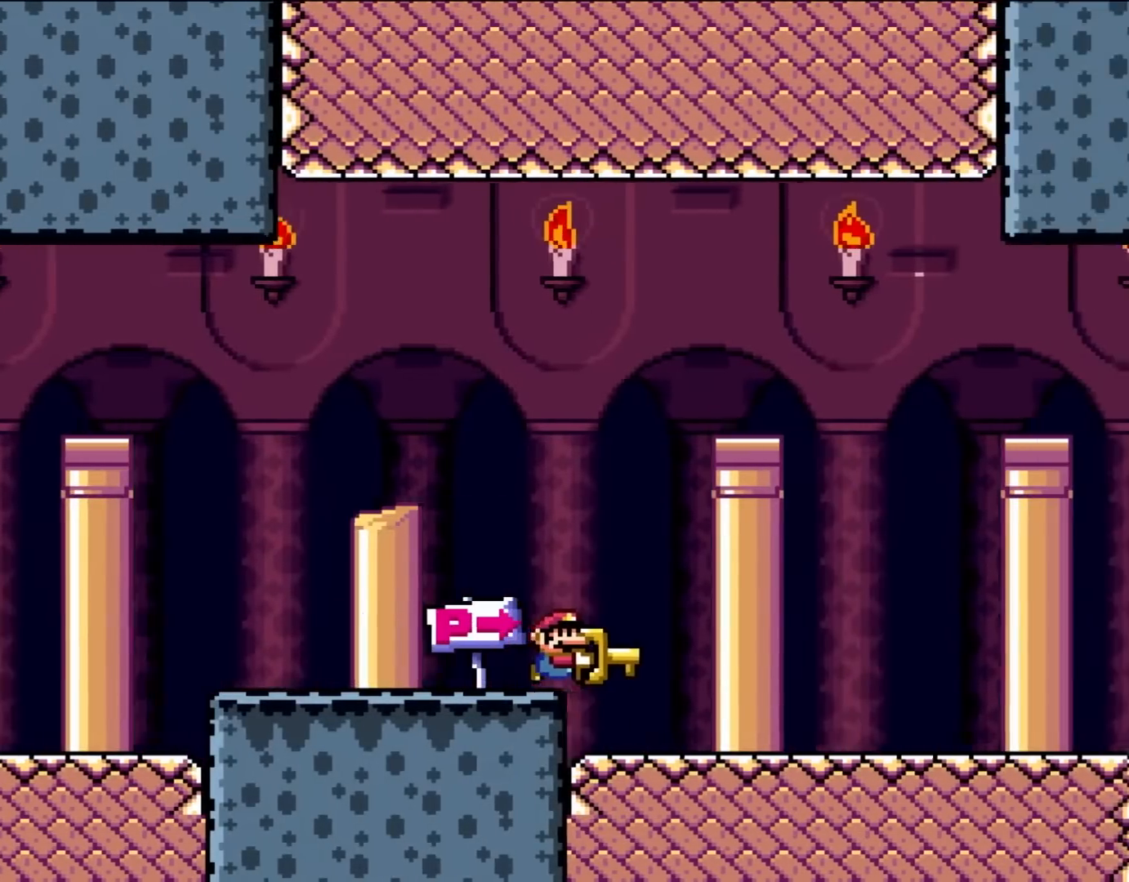
{"dt_ms": 500, "buttons": ["Y", "DPAD_RIGHT"], "events": []}
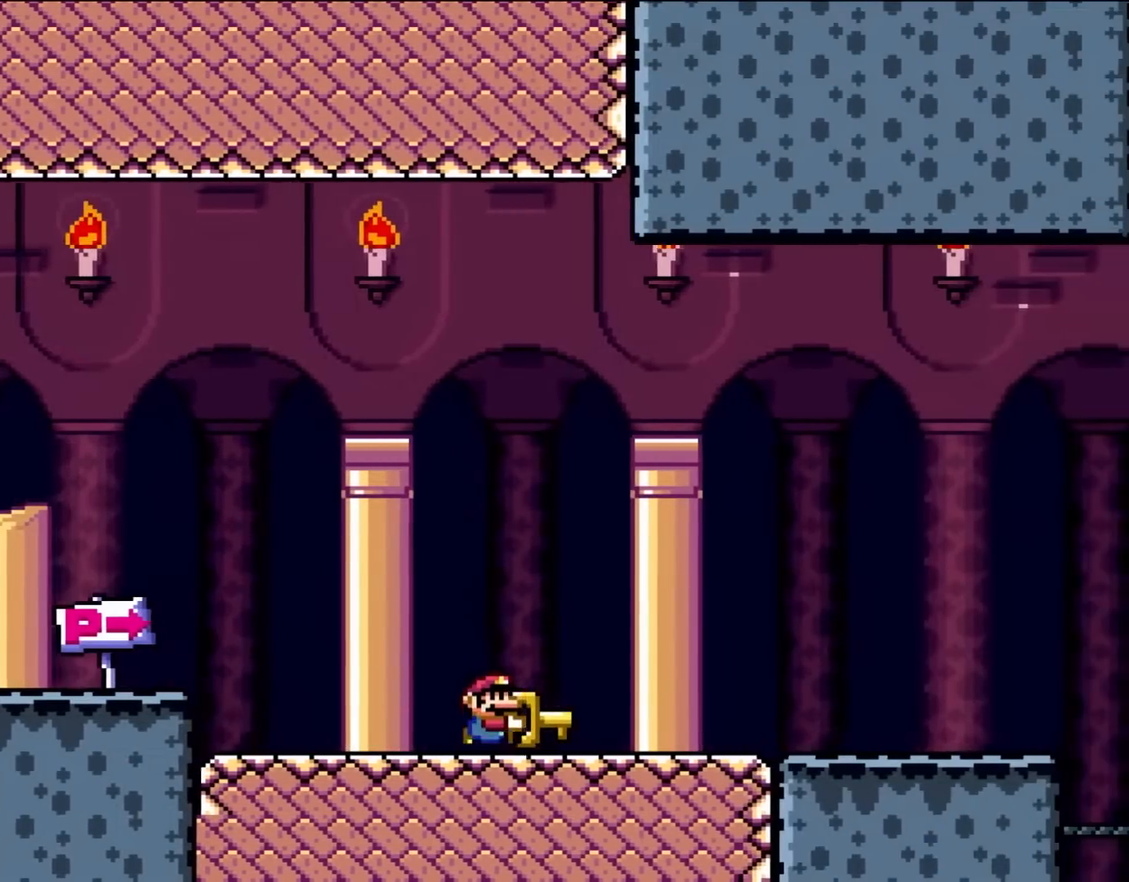
{"dt_ms": 500, "buttons": ["Y", "DPAD_RIGHT"], "events": []}
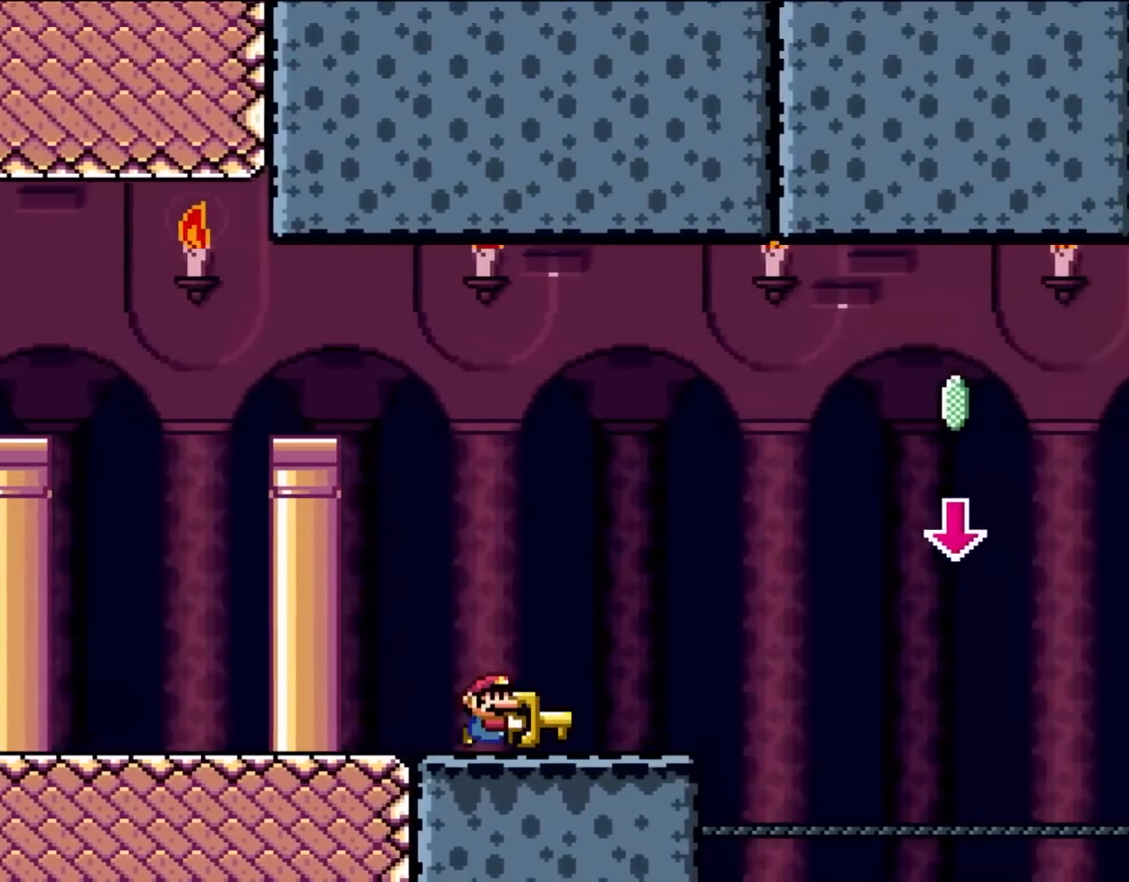
{"dt_ms": 500, "buttons": ["B", "Y", "DPAD_DOWN"], "events": [[300, "B", "down"], [317, "DPAD_RIGHT", "up"], [417, "DPAD_DOWN", "down"]]}